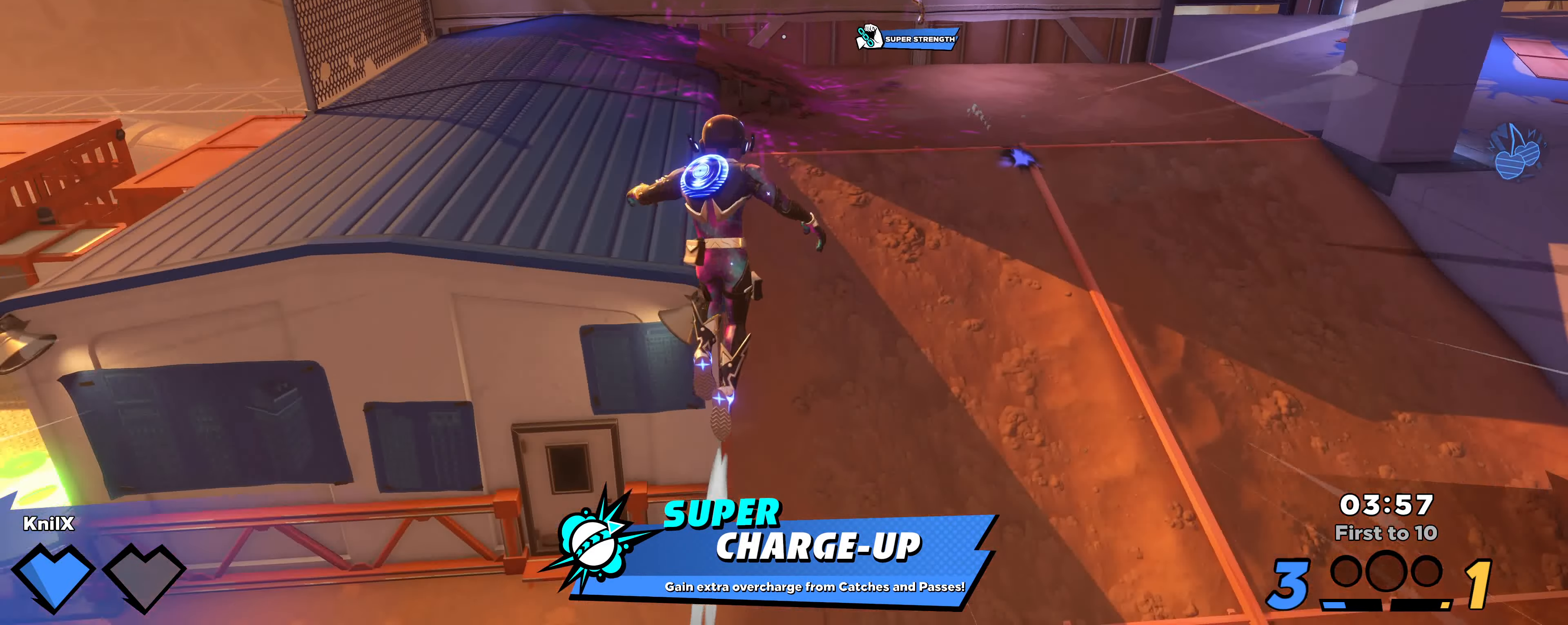
Gameplay with keyboard and mouse; each line is a JSON object with the keys and mouse buttons held at the frame after it. "events" lists presses ("down") and releases ("up") of "a", "alt", "ctrl", "d", "e", "f", "q", "r", "s", "shift", "space", "w", "mouse_left", "mouse_wheel", "mouse_right" and "mouse_mb4" between this image and that frame as [ms after this image, input, new state], when the widget could be followed in between. "mouse_left", "mouse_wheel", "mouse_right", "mouse_mb4" = the "left", "wheel", "right", "mb4" buttons of the "mouse" list. No other keys are recorded. "wheel" means that the mouse wheel is clicked or scrolled. Mouse movement is not recorded. Not read: mouse_mb5.
{"keys": ["shift", "w"], "mouse": [], "events": []}
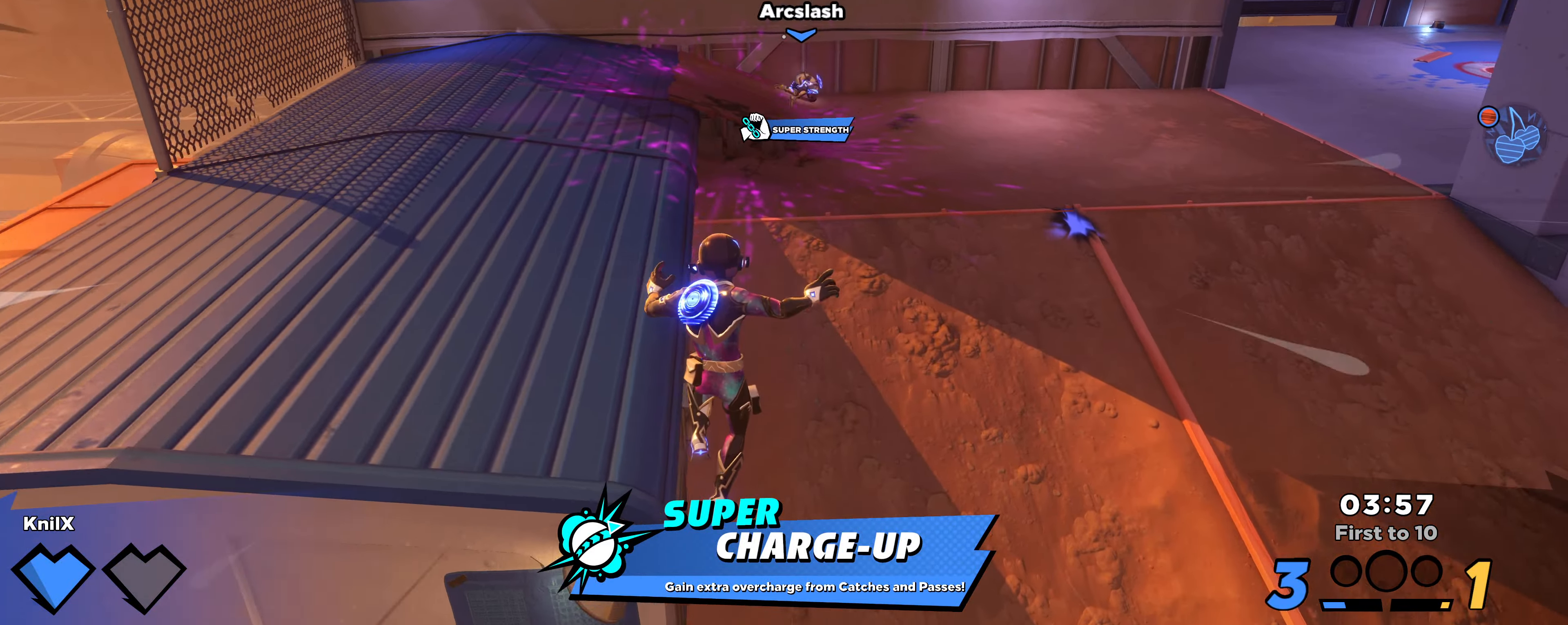
{"keys": ["shift", "w"], "mouse": [], "events": [[150, "shift", "up"], [267, "shift", "down"], [300, "q", "down"], [434, "q", "up"]]}
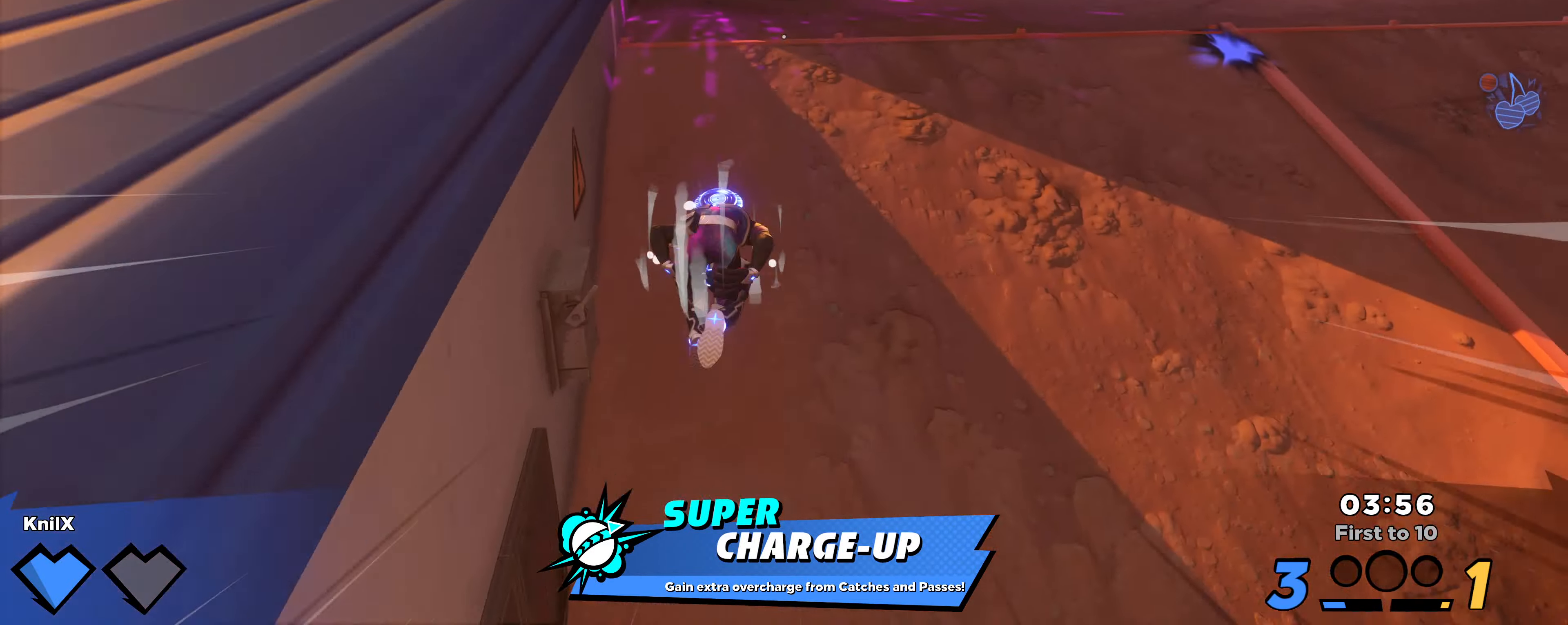
{"keys": ["shift", "w"], "mouse": [], "events": []}
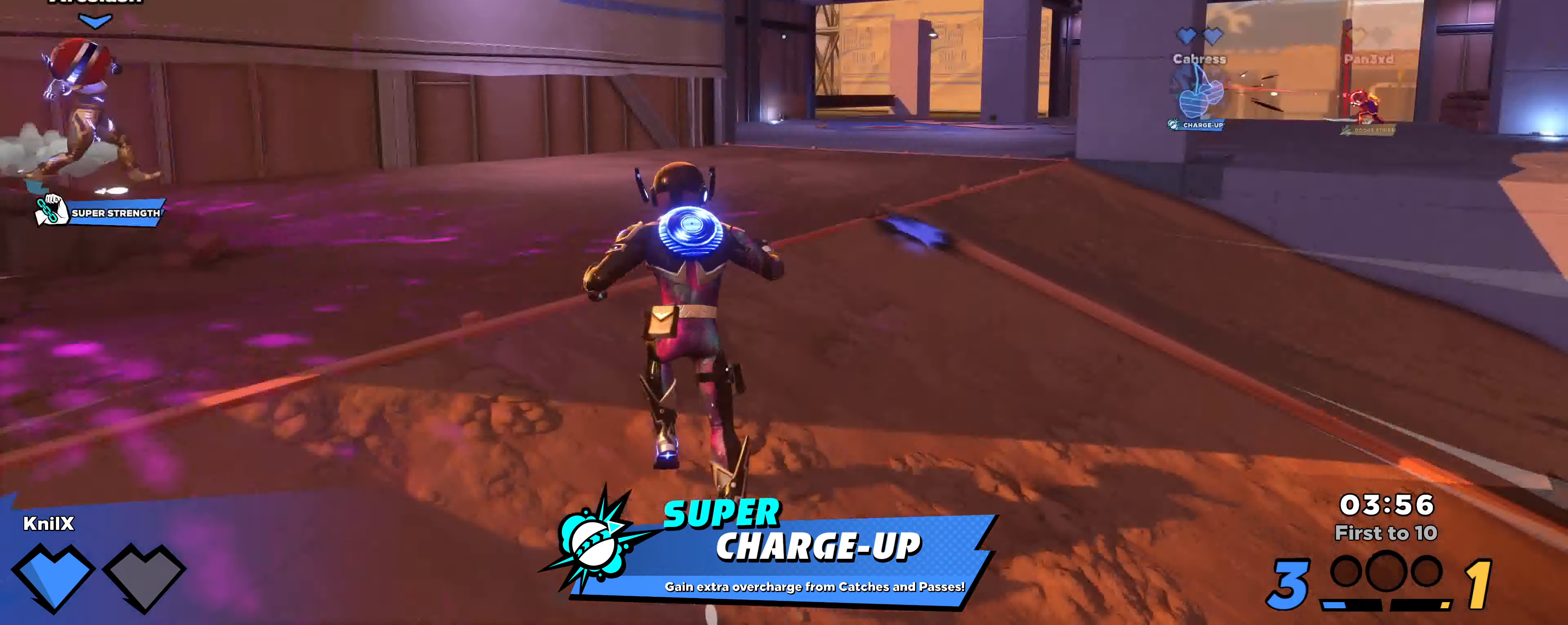
{"keys": ["w"], "mouse": [], "events": [[500, "shift", "up"]]}
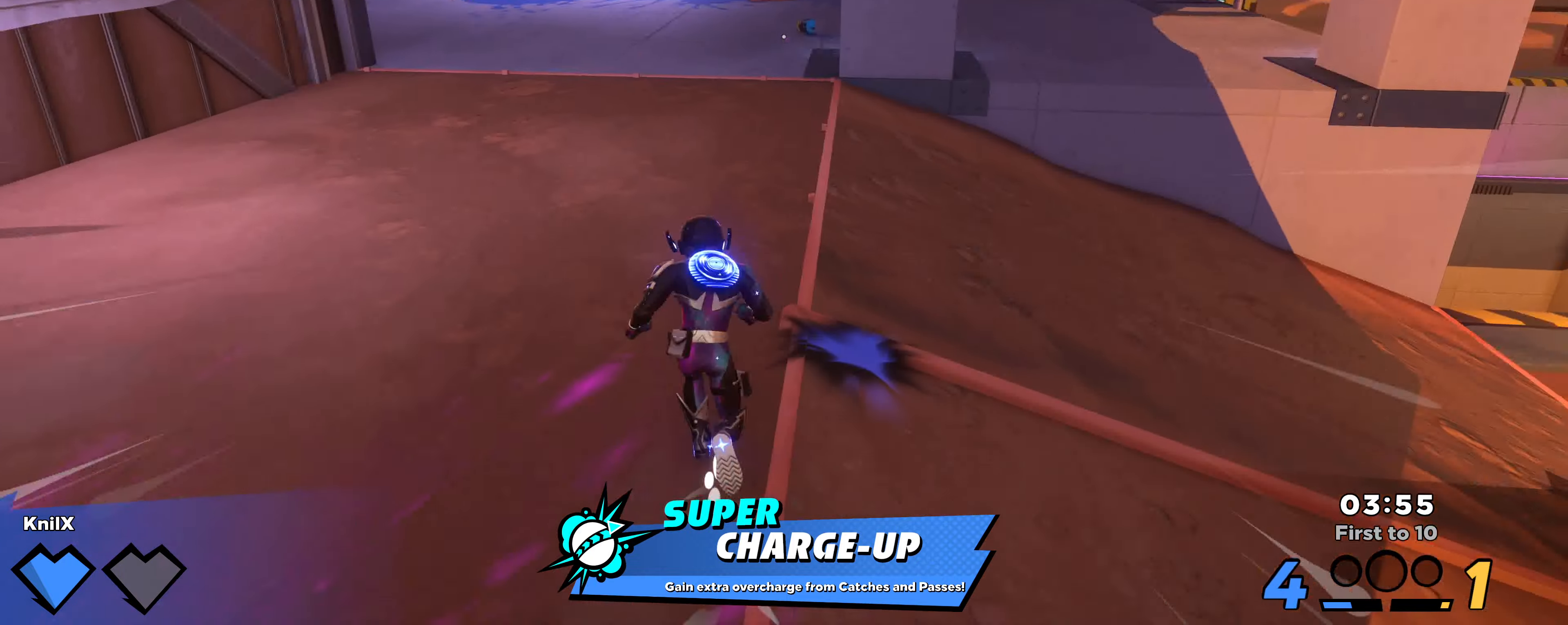
{"keys": ["shift", "w"], "mouse": [], "events": [[83, "shift", "down"]]}
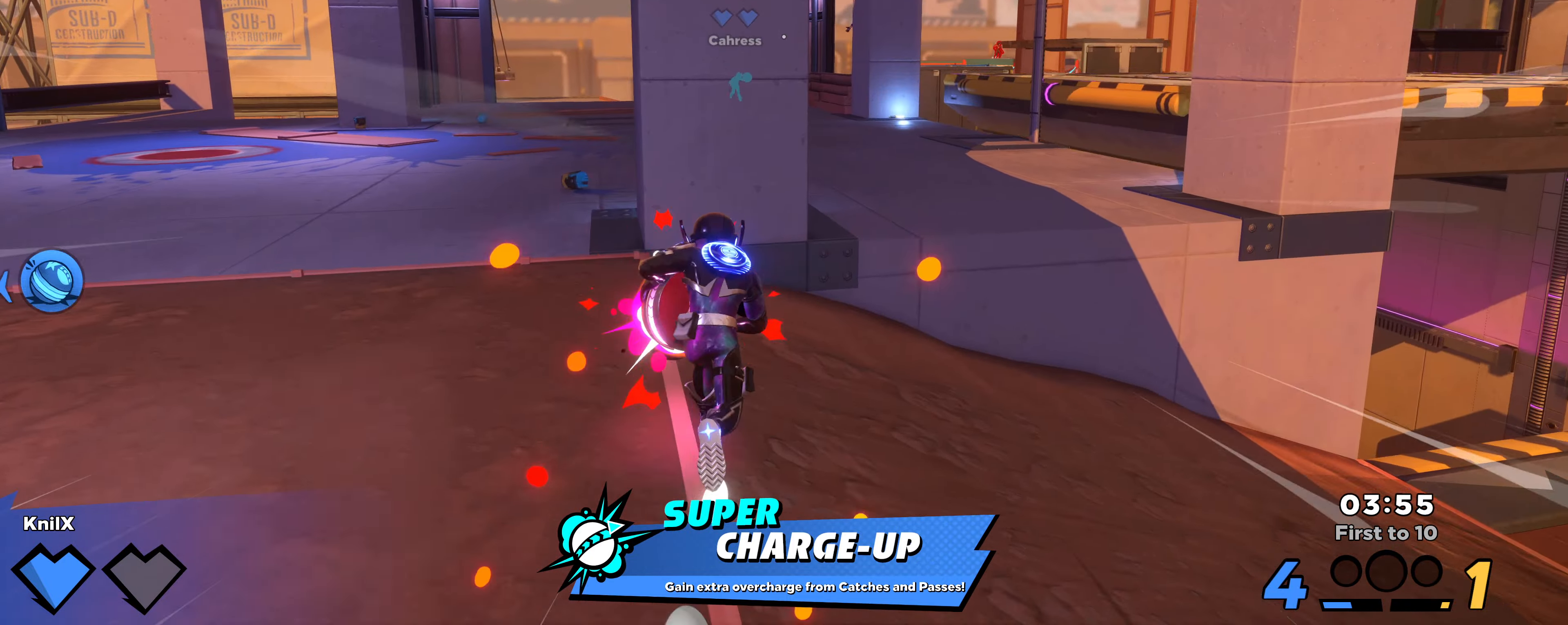
{"keys": ["d", "shift", "w"], "mouse": [], "events": [[150, "d", "down"], [300, "space", "down"], [450, "space", "up"]]}
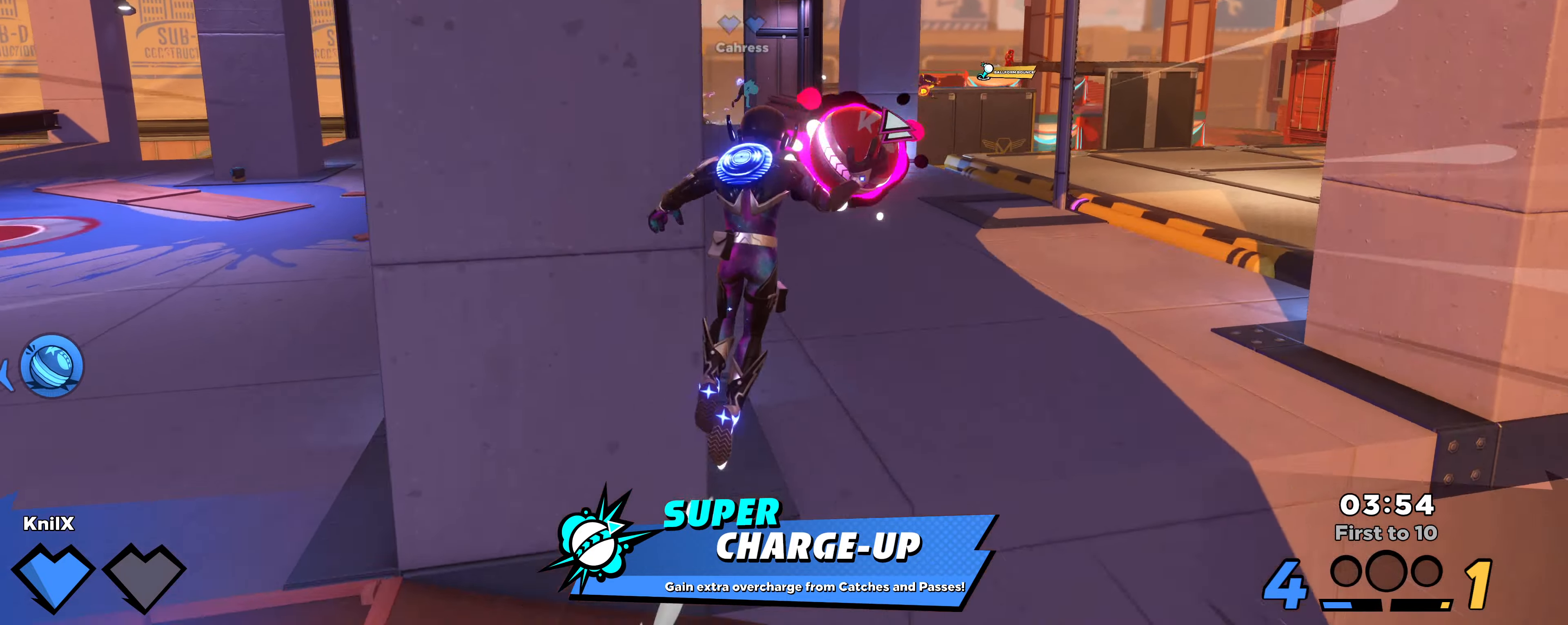
{"keys": ["shift", "w"], "mouse": [], "events": [[150, "d", "up"], [350, "shift", "up"], [483, "shift", "down"]]}
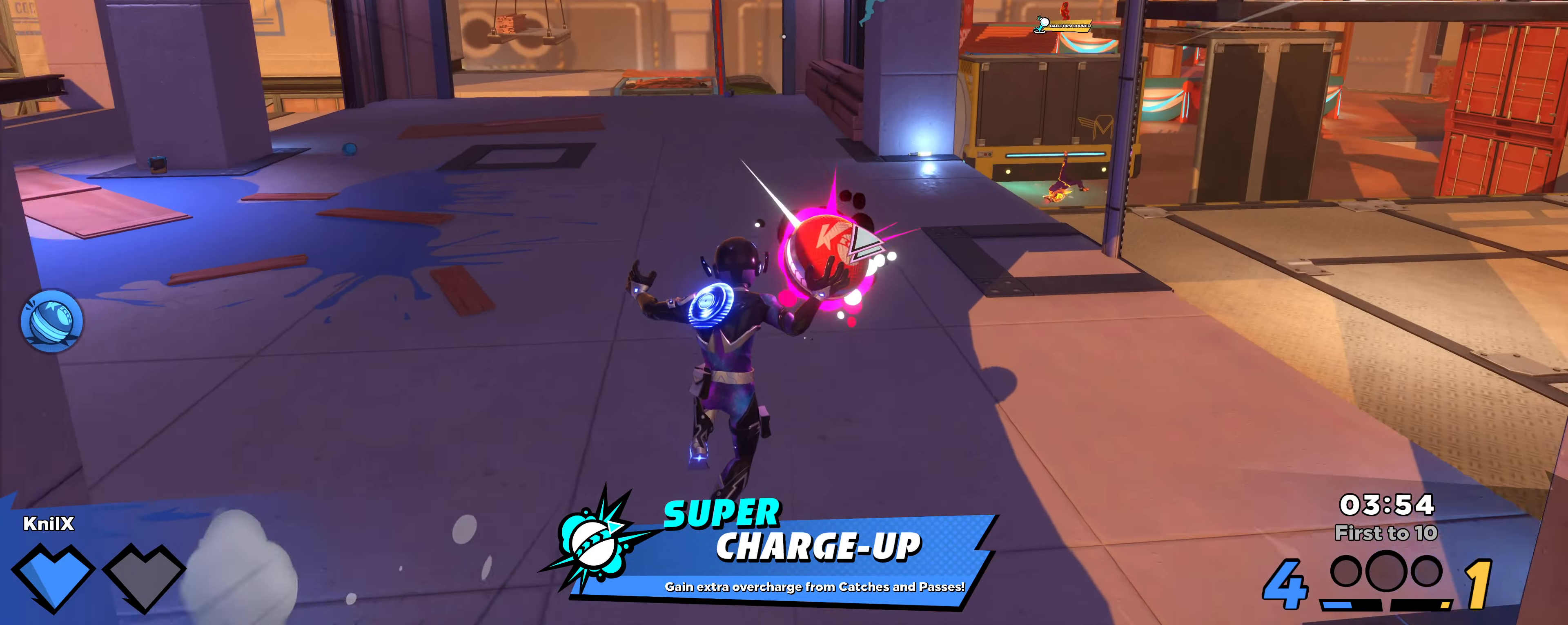
{"keys": ["shift", "w"], "mouse": [], "events": [[66, "d", "down"], [466, "d", "up"]]}
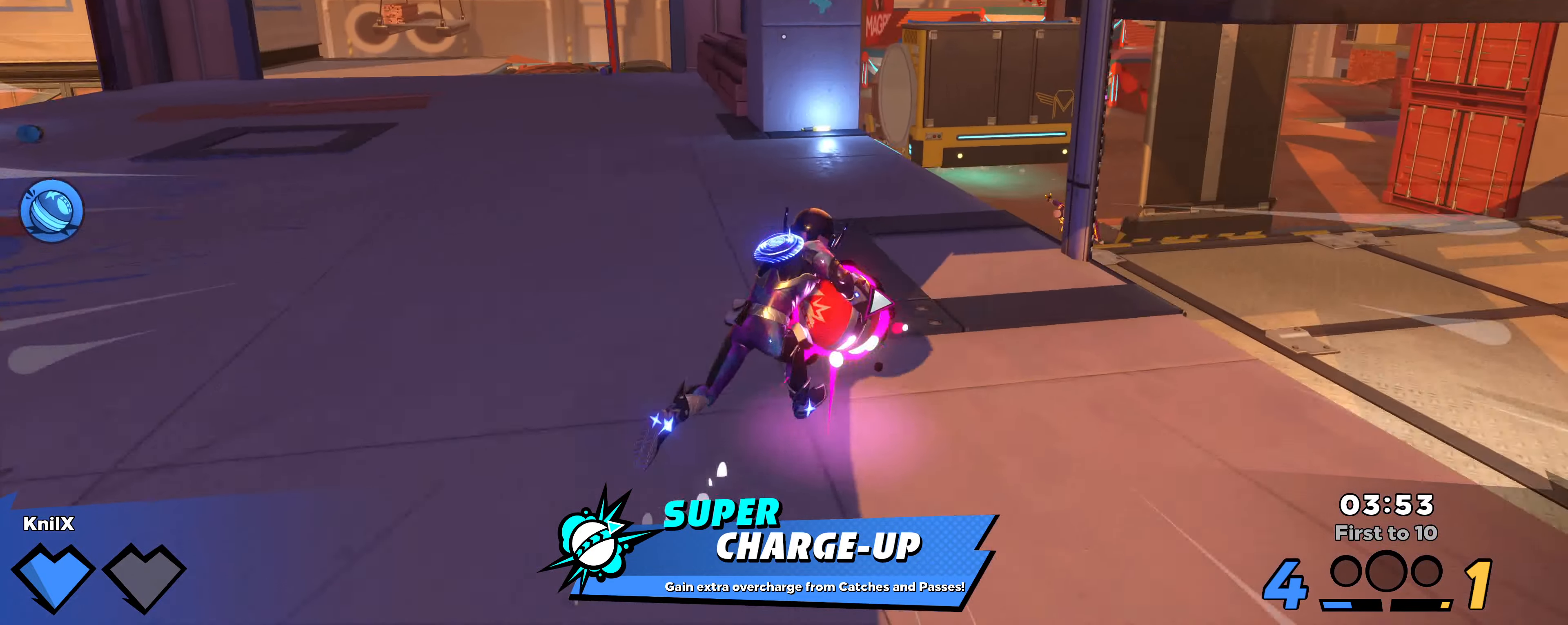
{"keys": ["shift", "w"], "mouse": [], "events": [[316, "d", "down"], [433, "d", "up"]]}
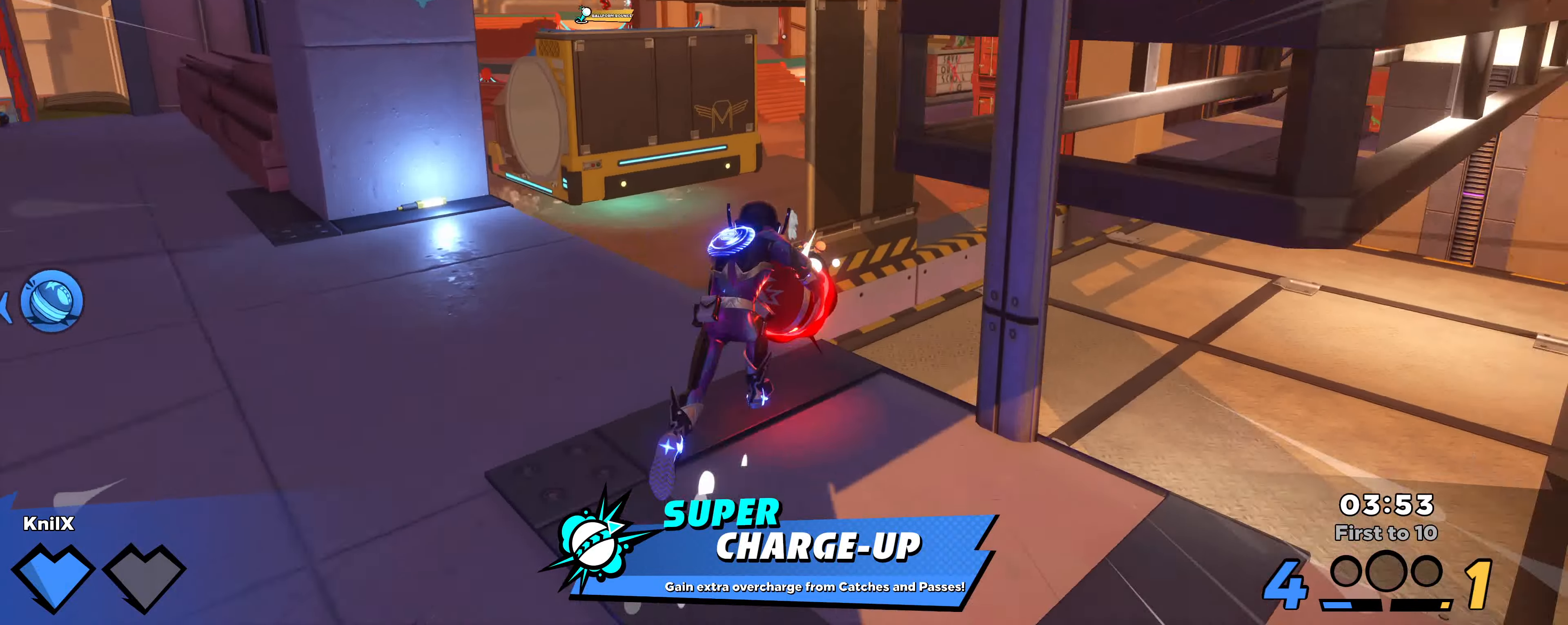
{"keys": ["shift", "w"], "mouse": [], "events": [[83, "a", "down"], [283, "space", "down"], [350, "a", "up"], [466, "space", "up"]]}
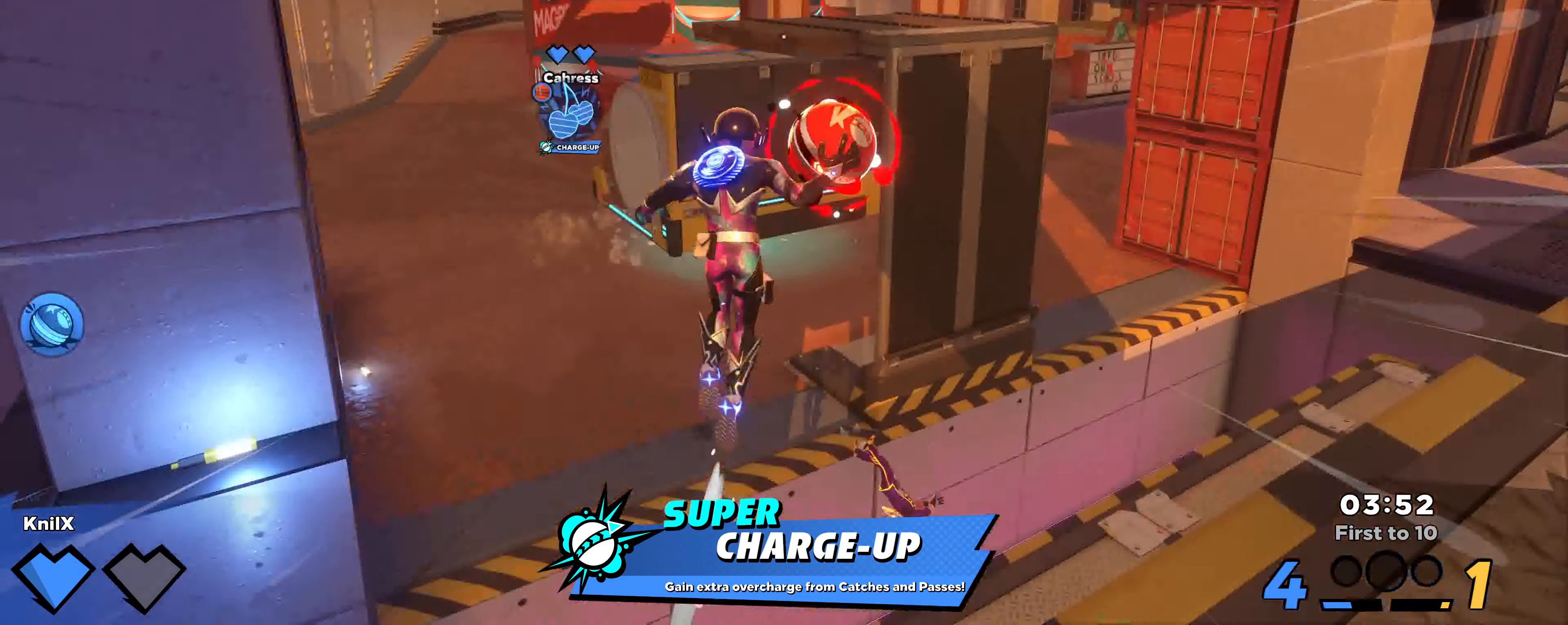
{"keys": ["shift", "w"], "mouse": [], "events": [[250, "q", "down"], [433, "q", "up"]]}
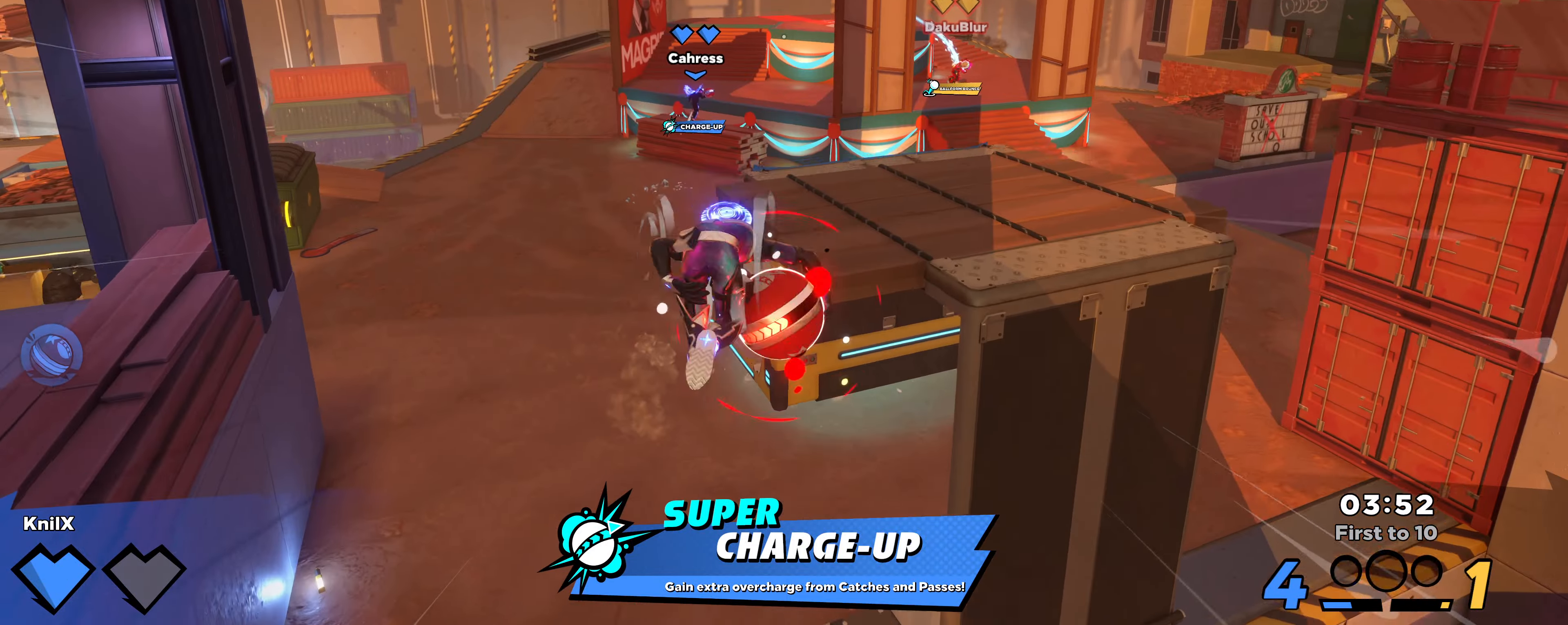
{"keys": ["shift", "space", "w"], "mouse": ["wheel"], "events": [[216, "shift", "up"], [266, "a", "down"], [300, "q", "down"], [316, "shift", "down"], [433, "a", "up"], [433, "mouse_wheel", "down"], [466, "space", "down"], [483, "q", "up"]]}
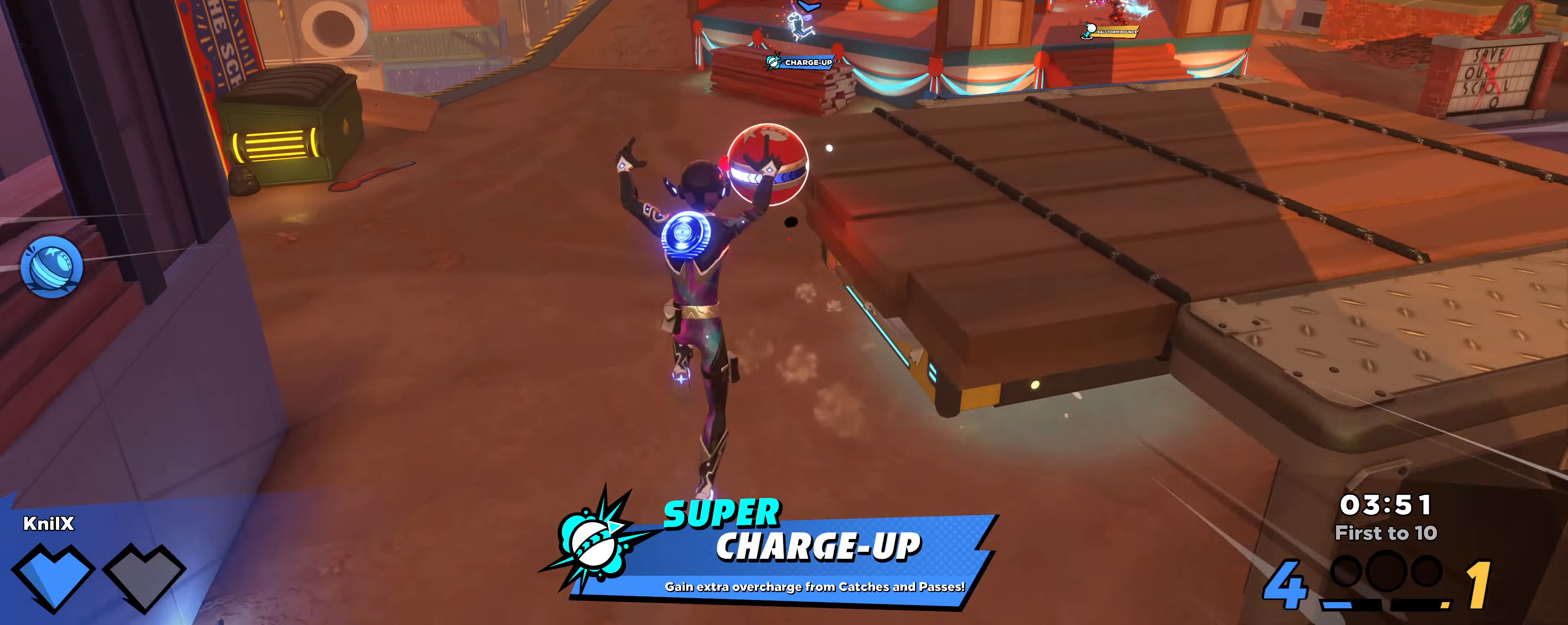
{"keys": ["shift", "w"], "mouse": [], "events": [[16, "mouse_wheel", "up"], [50, "shift", "up"], [66, "space", "up"], [200, "shift", "down"]]}
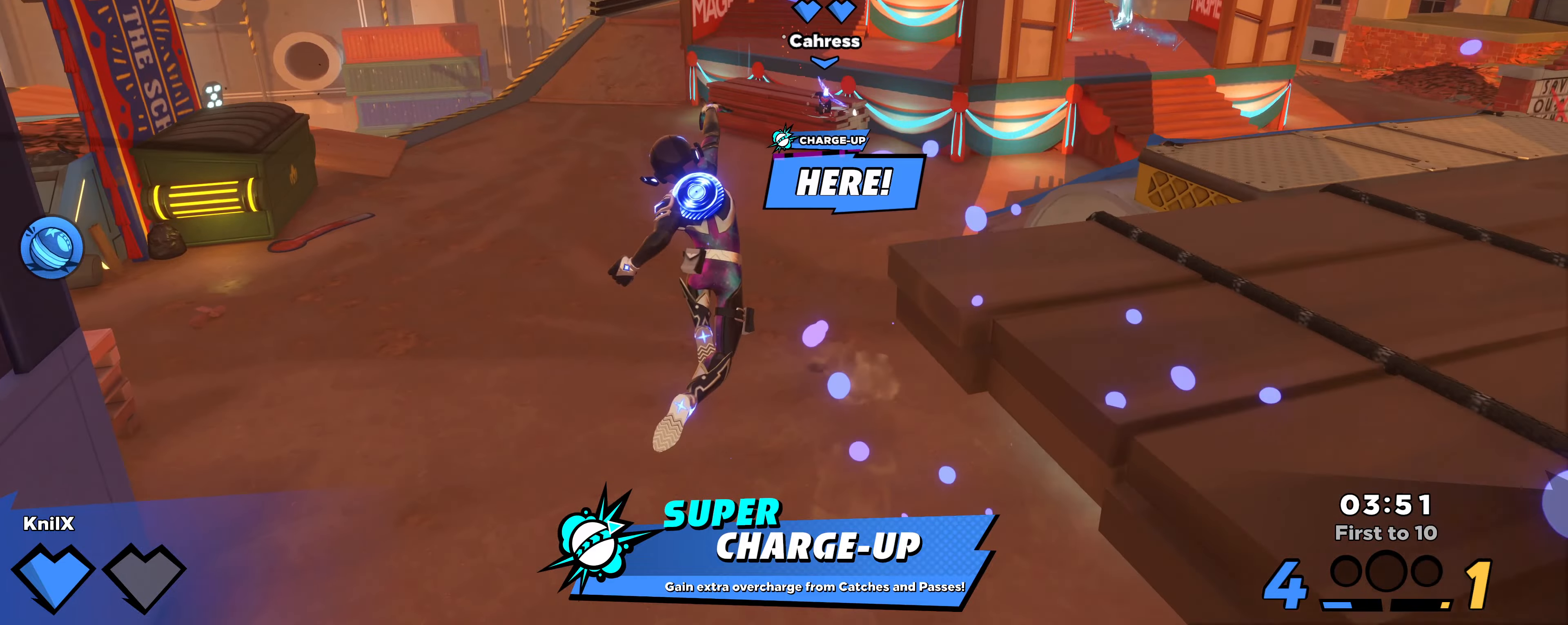
{"keys": ["shift", "w"], "mouse": [], "events": [[350, "shift", "up"], [433, "shift", "down"]]}
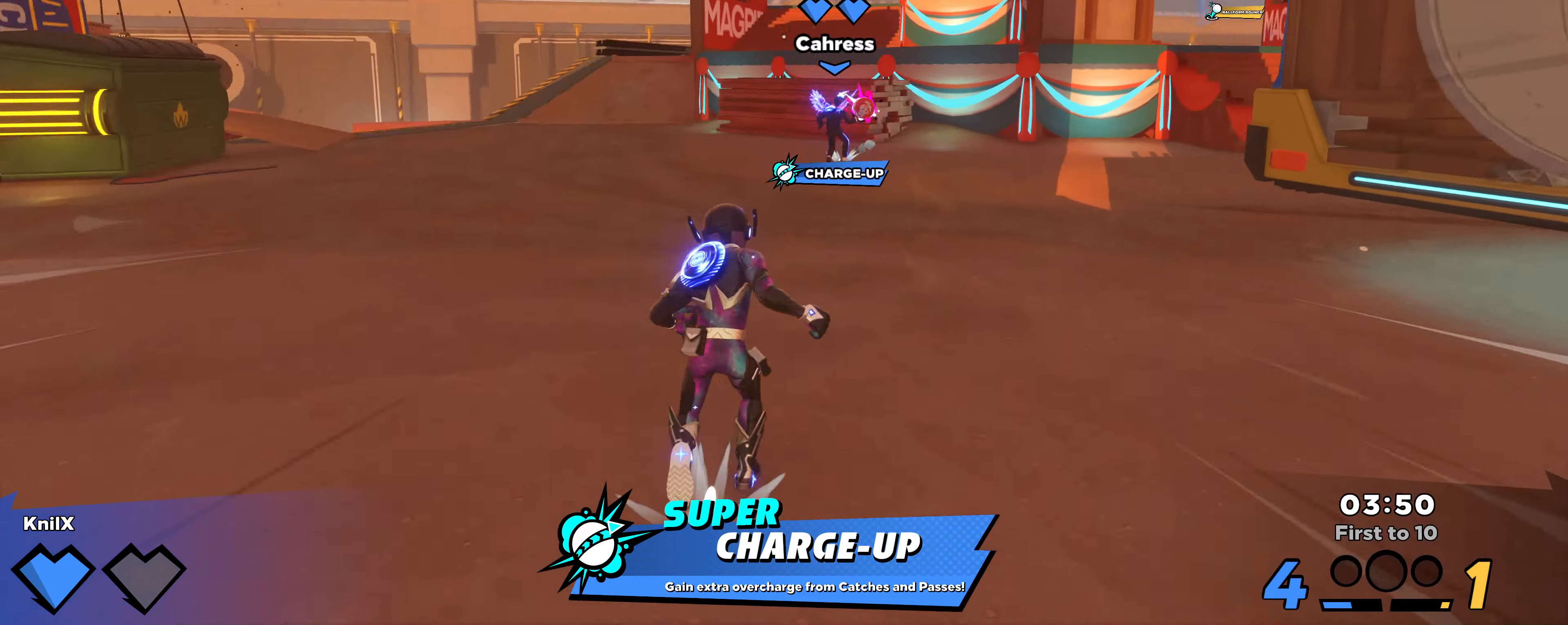
{"keys": ["shift", "w"], "mouse": [], "events": []}
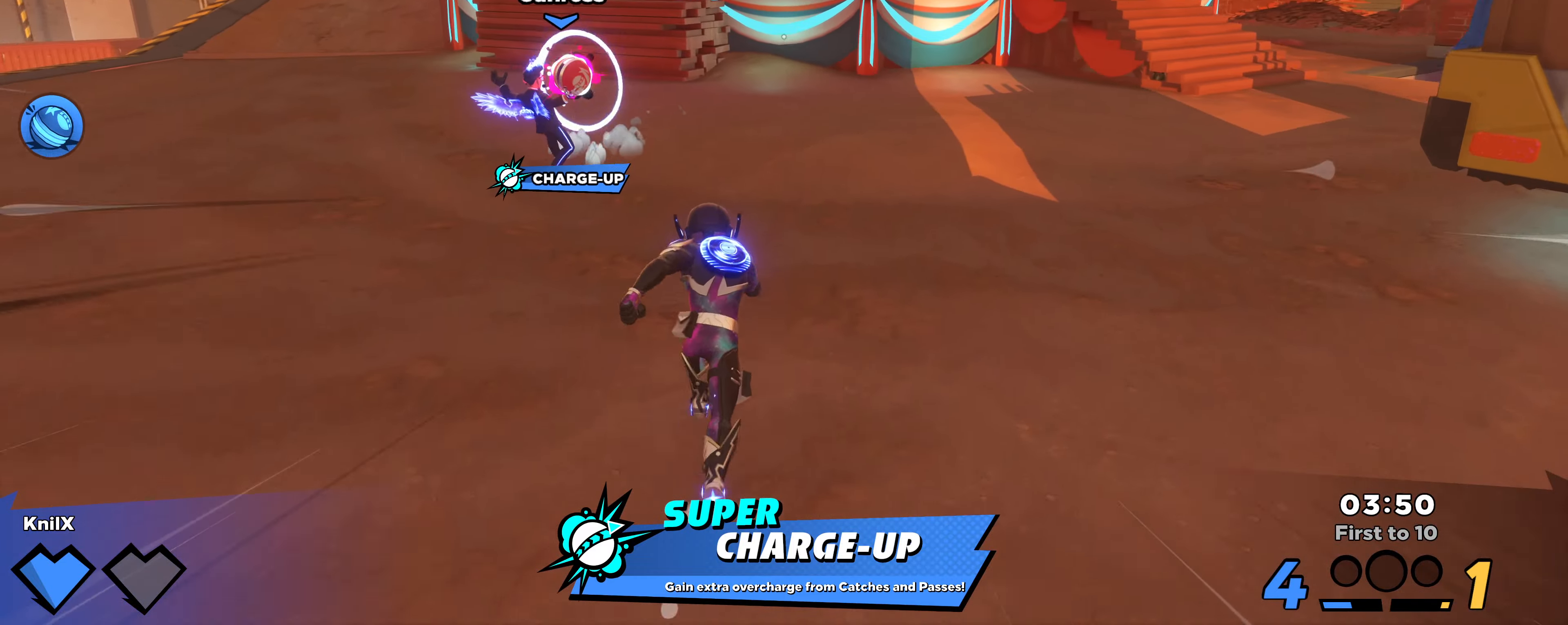
{"keys": ["d", "shift", "w"], "mouse": [], "events": [[117, "d", "down"], [283, "d", "up"], [483, "d", "down"]]}
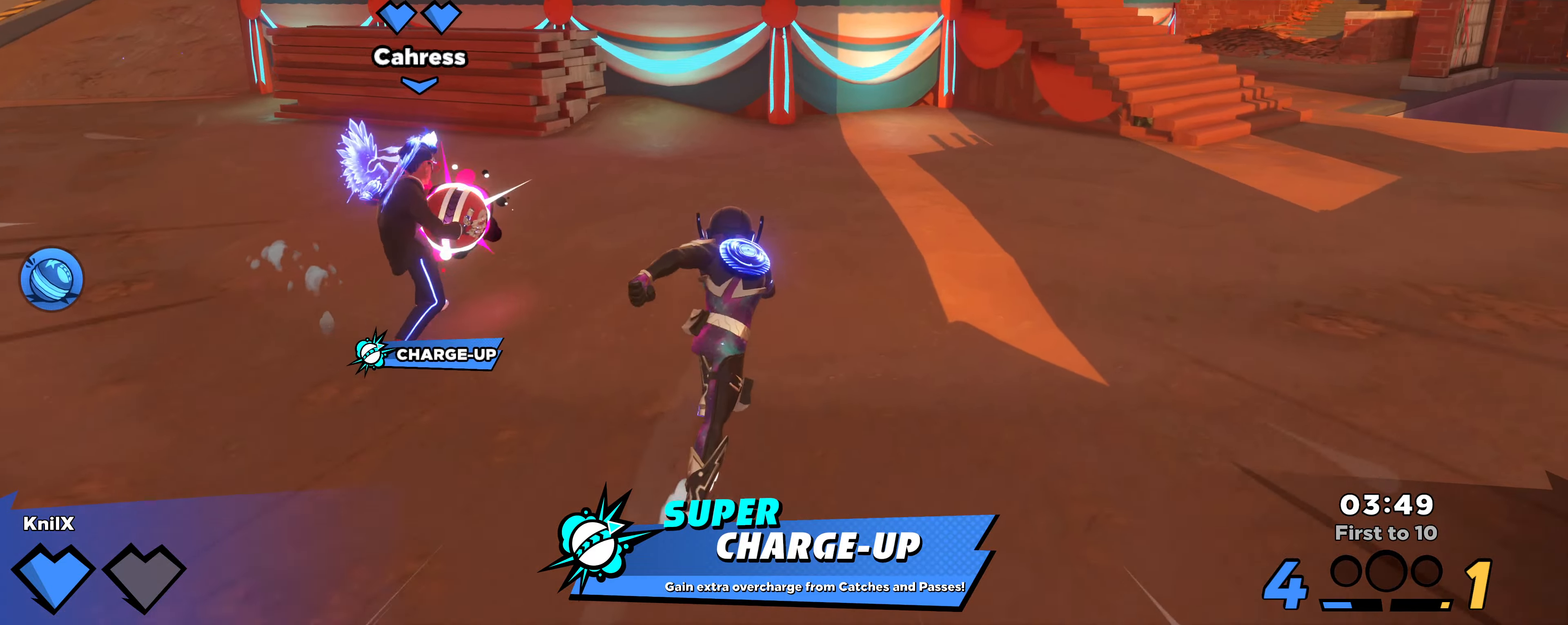
{"keys": ["shift", "w"], "mouse": [], "events": [[167, "d", "up"]]}
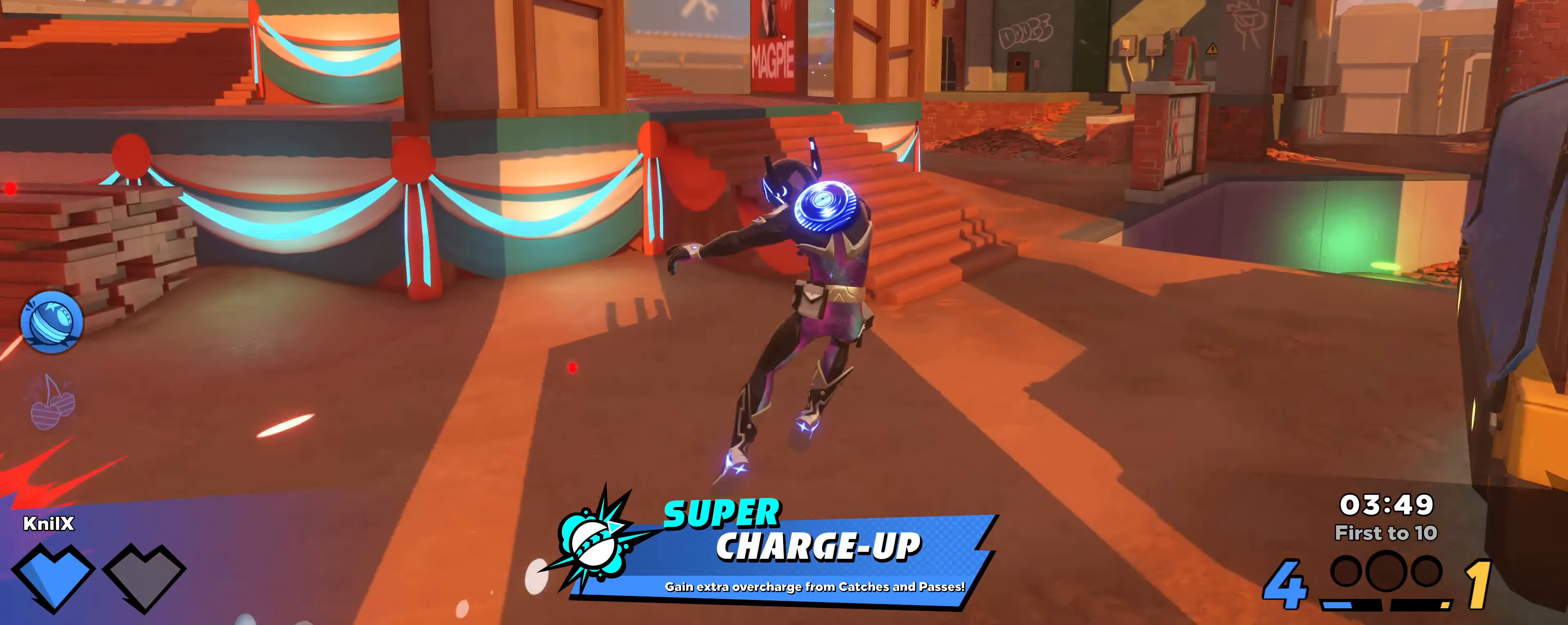
{"keys": ["shift", "w"], "mouse": [], "events": [[150, "a", "down"], [333, "a", "up"], [333, "space", "down"], [467, "space", "up"]]}
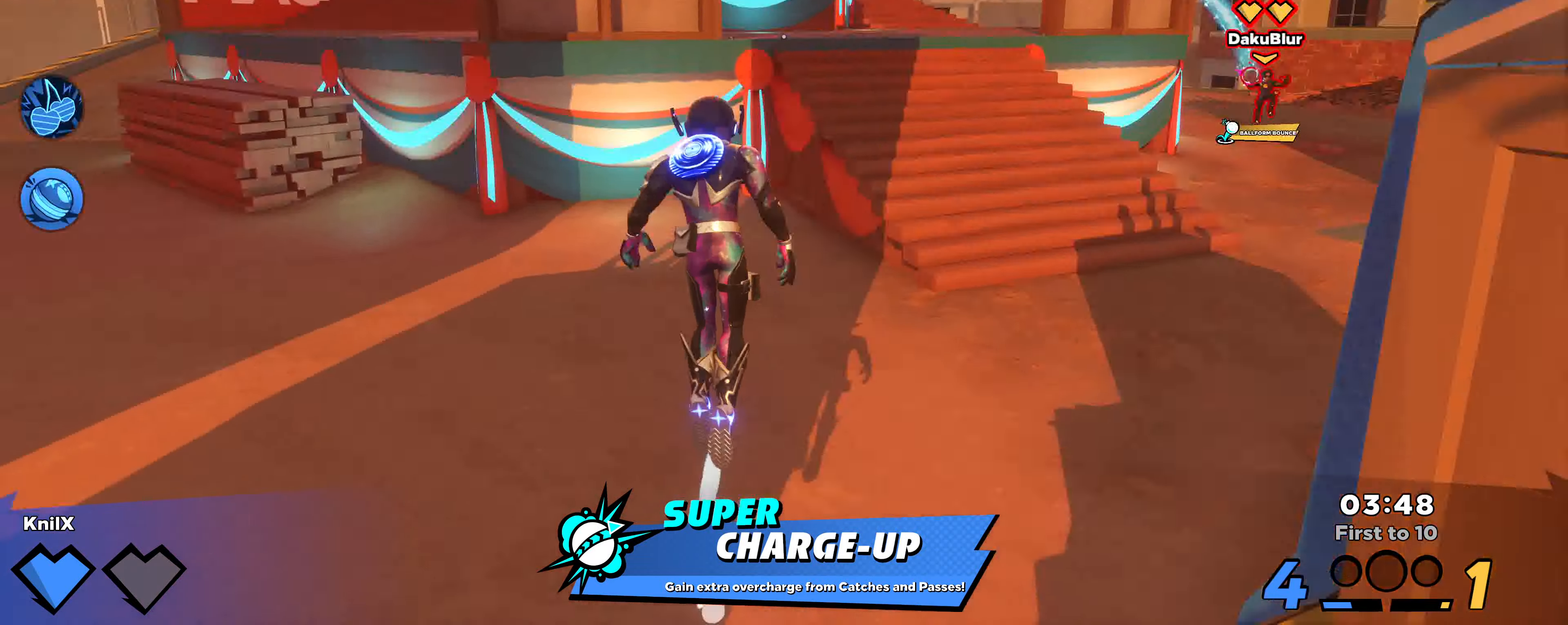
{"keys": ["a", "shift"], "mouse": [], "events": [[150, "a", "down"], [200, "q", "down"], [200, "shift", "up"], [250, "w", "up"], [317, "shift", "down"], [350, "q", "up"]]}
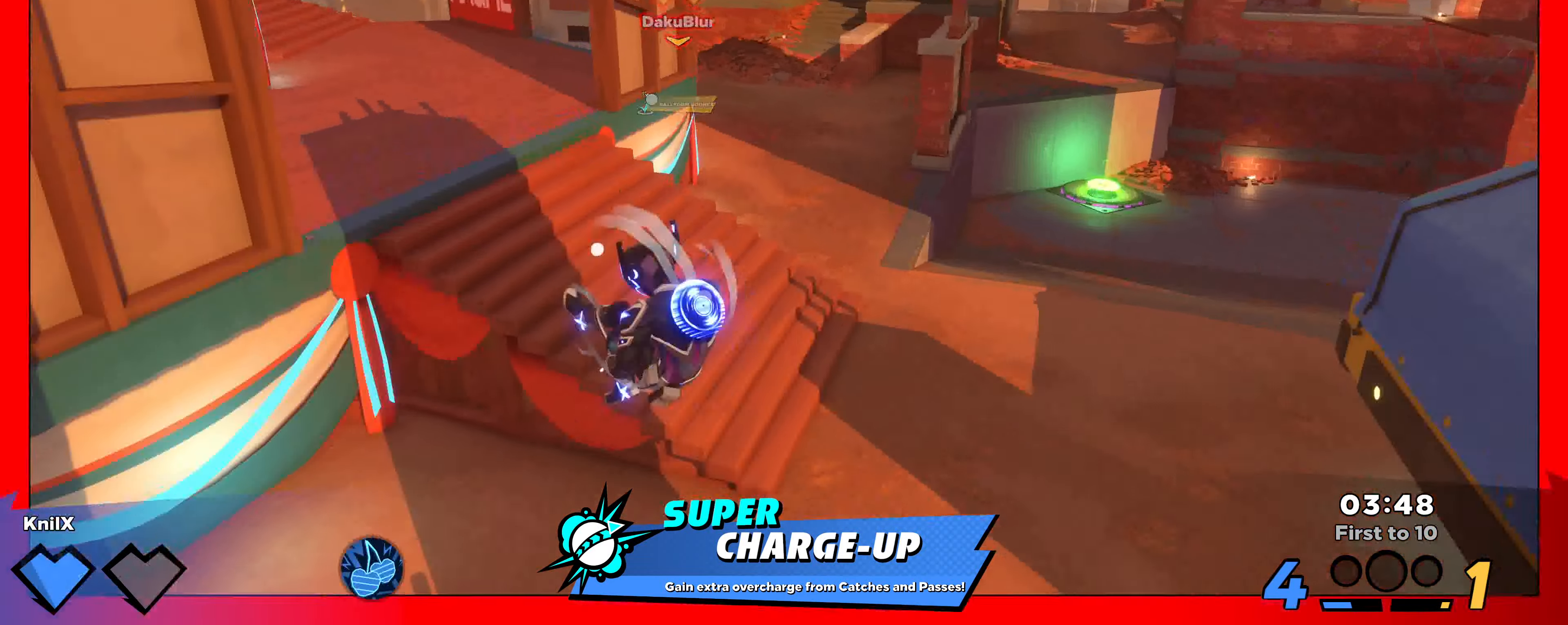
{"keys": ["a", "s", "shift"], "mouse": [], "events": [[83, "s", "down"], [367, "s", "up"], [433, "s", "down"]]}
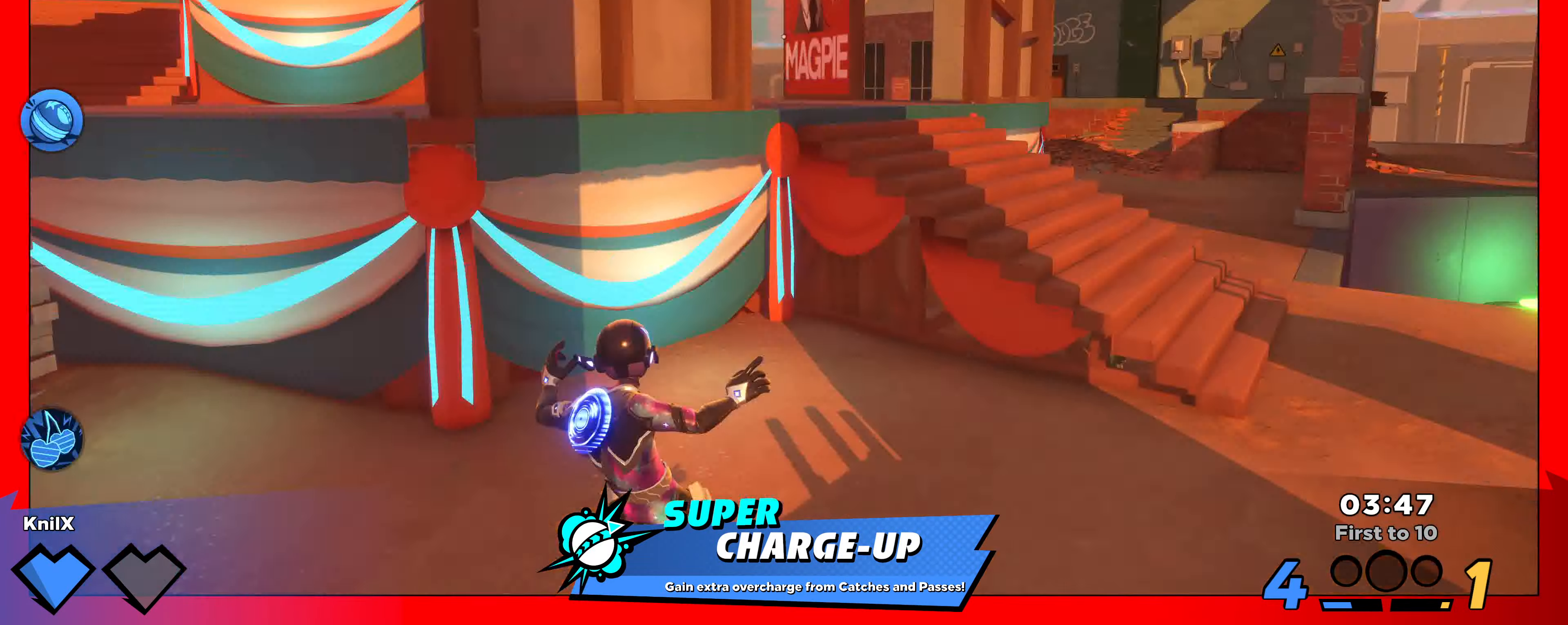
{"keys": ["a", "q", "shift"], "mouse": [], "events": [[200, "s", "up"], [200, "space", "down"], [350, "space", "up"], [450, "q", "down"]]}
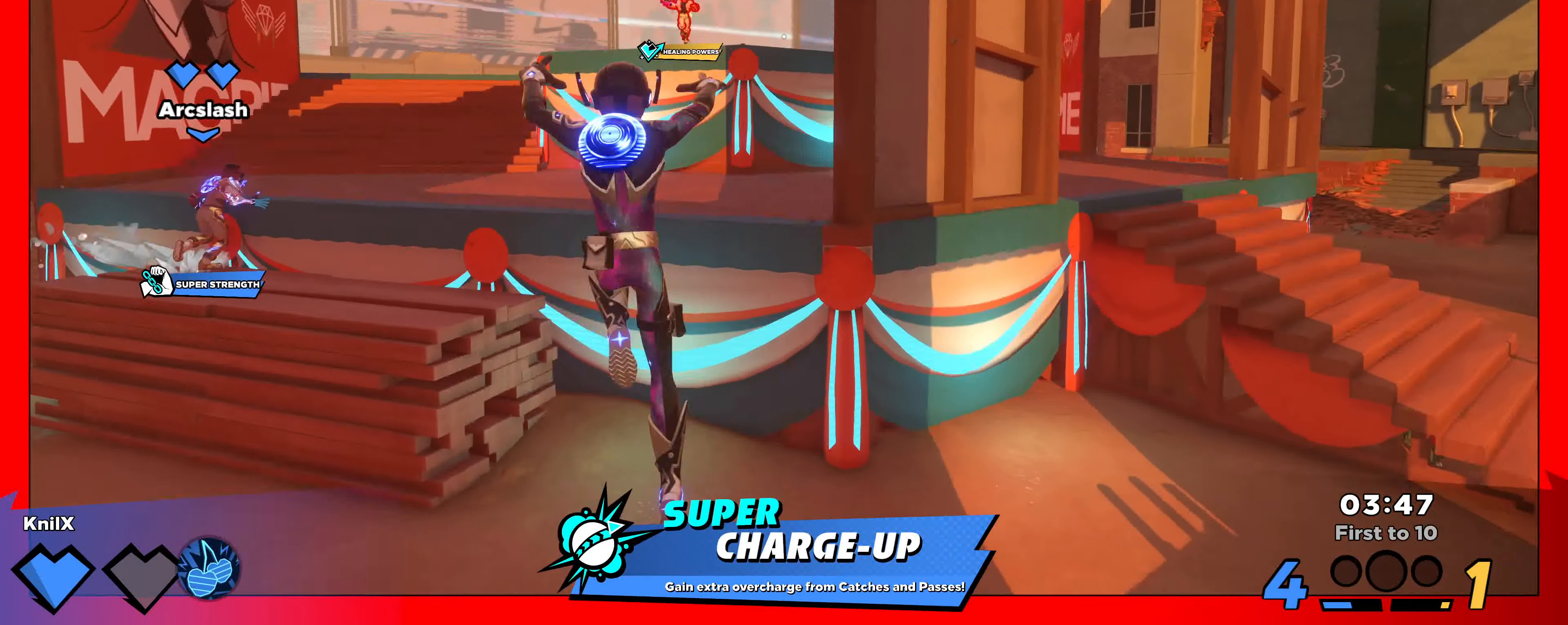
{"keys": ["a", "shift"], "mouse": [], "events": [[50, "shift", "up"], [83, "q", "up"], [167, "shift", "down"]]}
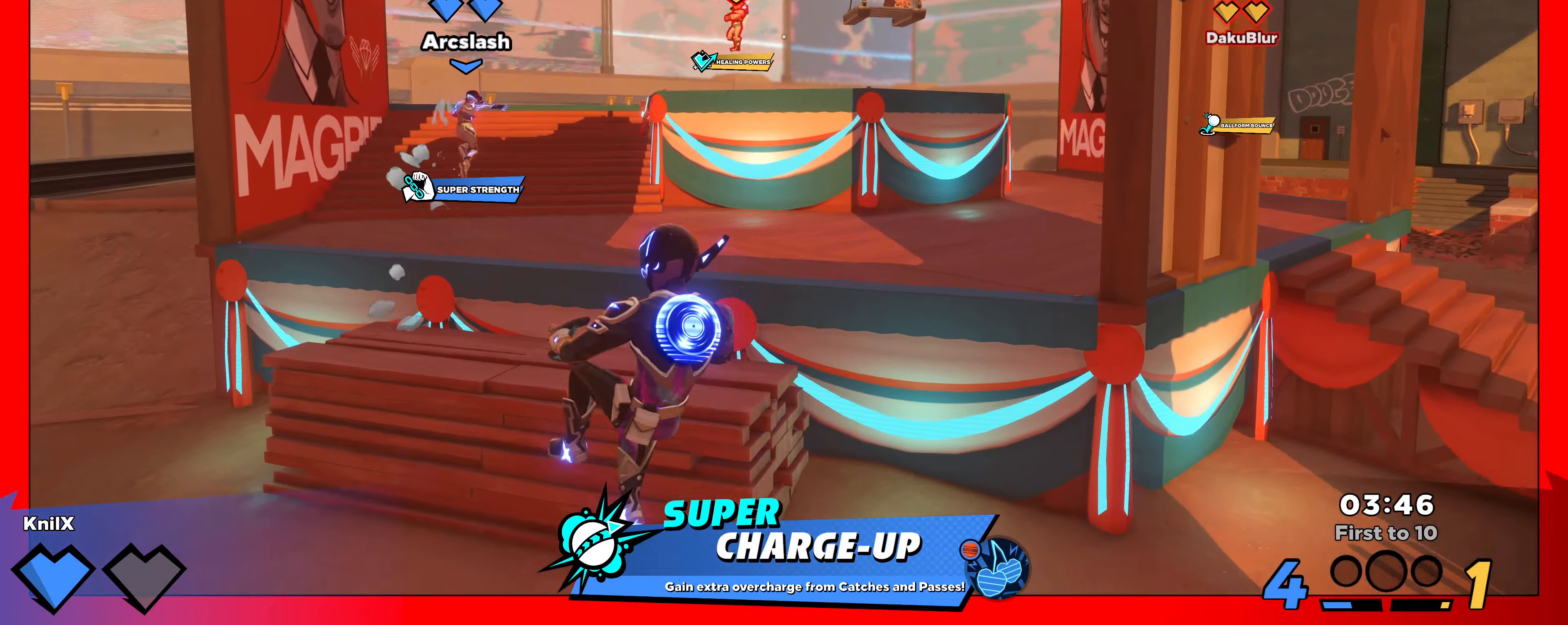
{"keys": ["a", "shift"], "mouse": [], "events": [[334, "space", "down"], [484, "space", "up"]]}
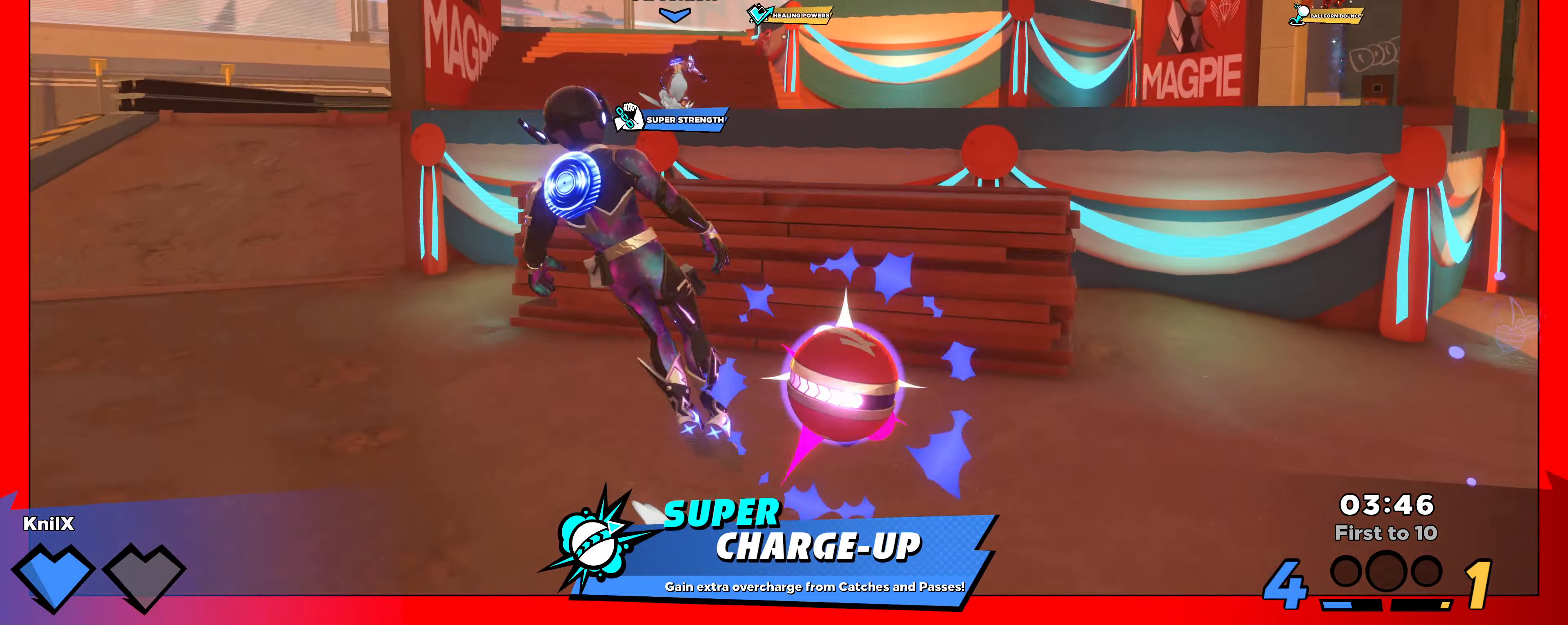
{"keys": ["a", "shift"], "mouse": [], "events": [[50, "q", "down"], [234, "q", "up"]]}